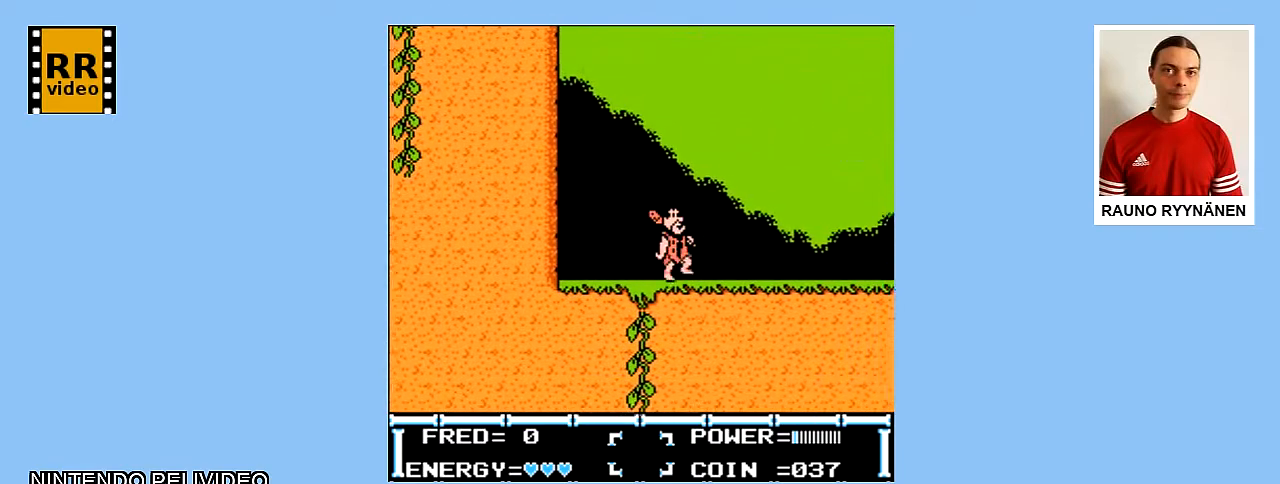
Gameplay with a controller (Nintendo layout); each line is a JSON object with the inputs held at the frame after it. "events" lists button and stick changes between this image and that frame as [ms after this image, input, new state], when the widget could be followed in between. Not read: L3 R3.
{"buttons": ["DPAD_RIGHT"], "events": []}
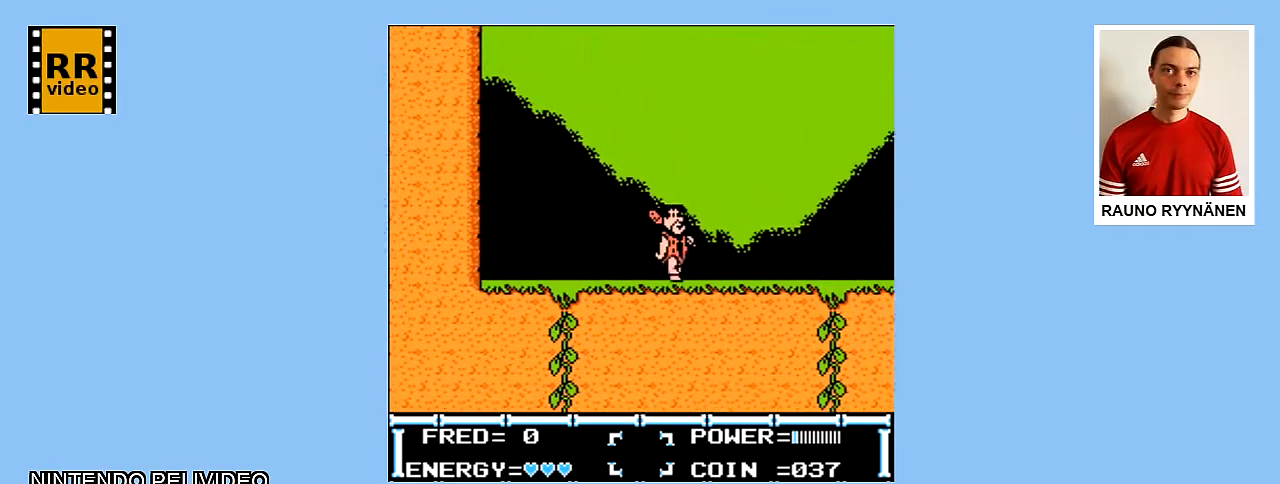
{"buttons": ["DPAD_RIGHT"], "events": []}
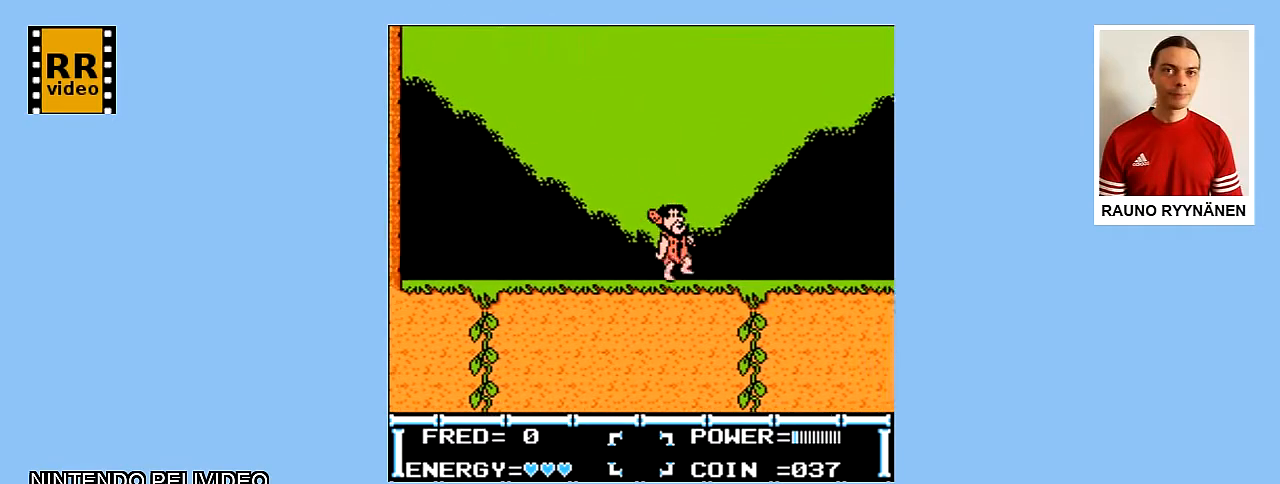
{"buttons": ["DPAD_RIGHT"], "events": []}
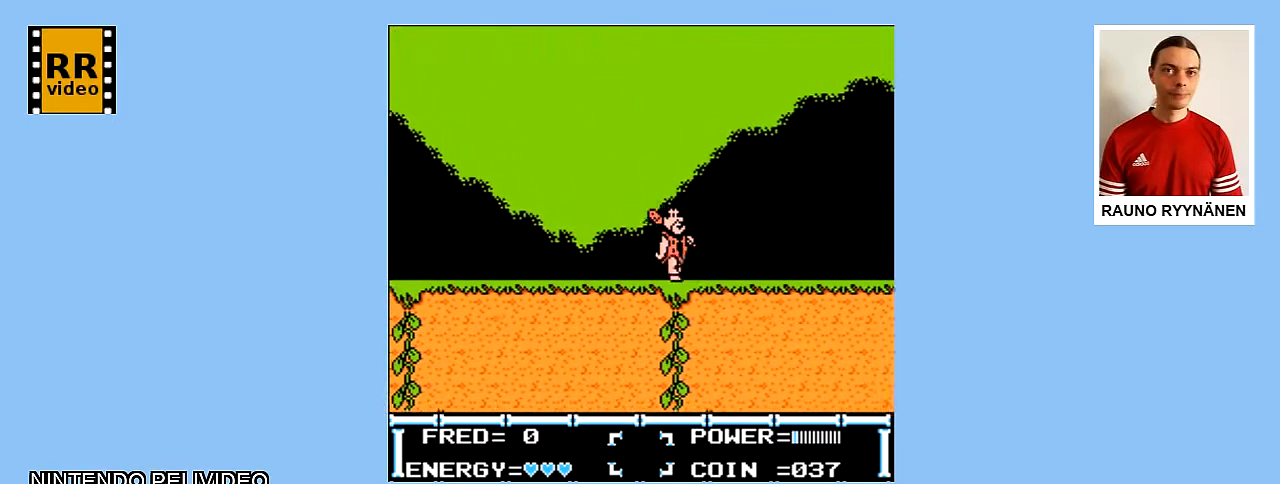
{"buttons": ["DPAD_RIGHT"], "events": [[67, "DPAD_RIGHT", "up"], [250, "DPAD_RIGHT", "down"]]}
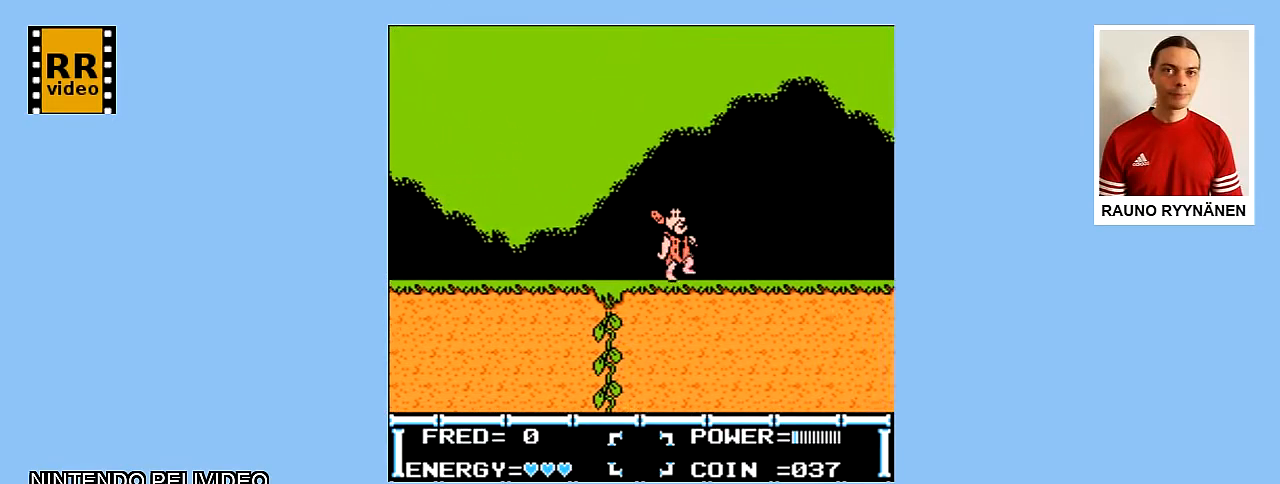
{"buttons": [], "events": [[317, "DPAD_RIGHT", "up"]]}
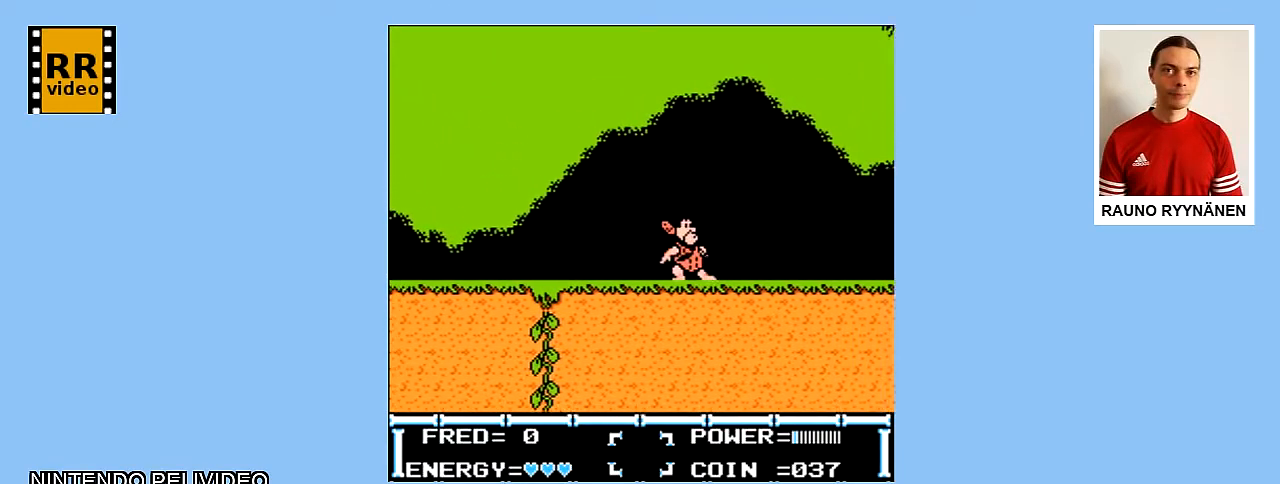
{"buttons": ["DPAD_RIGHT"], "events": [[483, "DPAD_RIGHT", "down"]]}
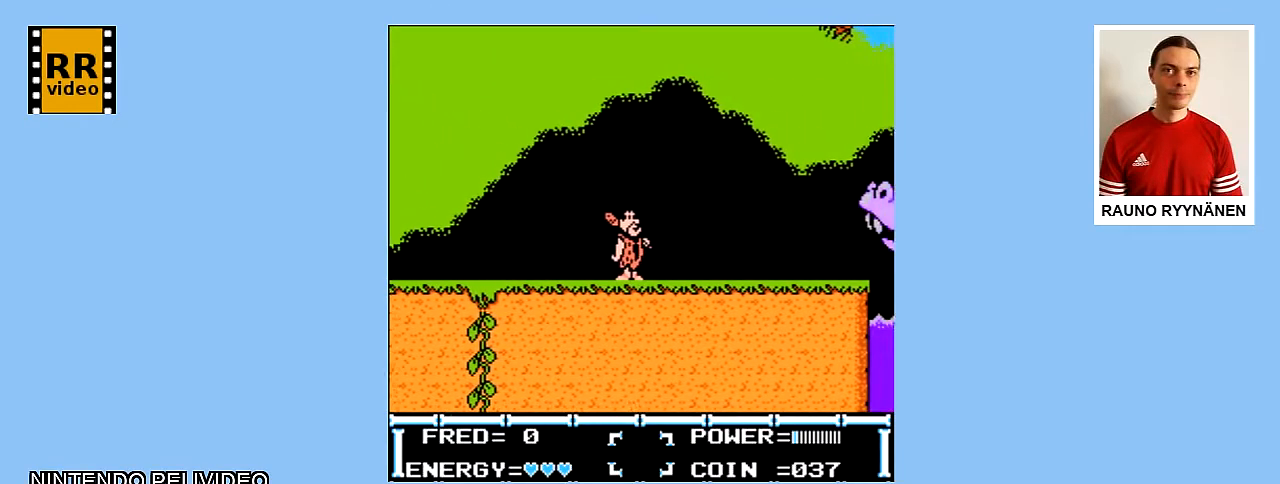
{"buttons": ["DPAD_RIGHT"], "events": []}
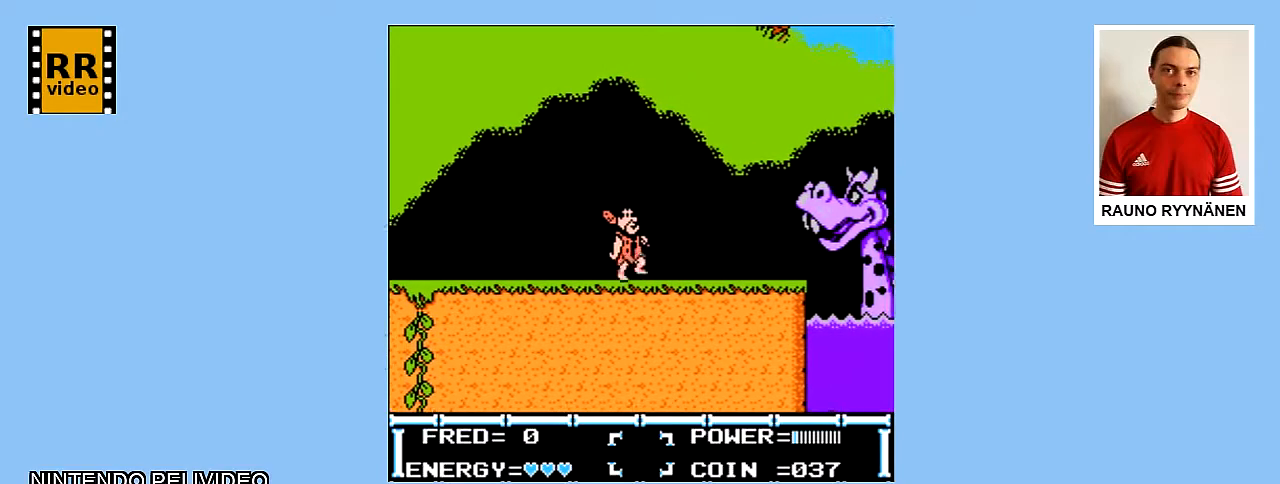
{"buttons": ["DPAD_LEFT"], "events": [[183, "DPAD_RIGHT", "up"], [483, "DPAD_LEFT", "down"]]}
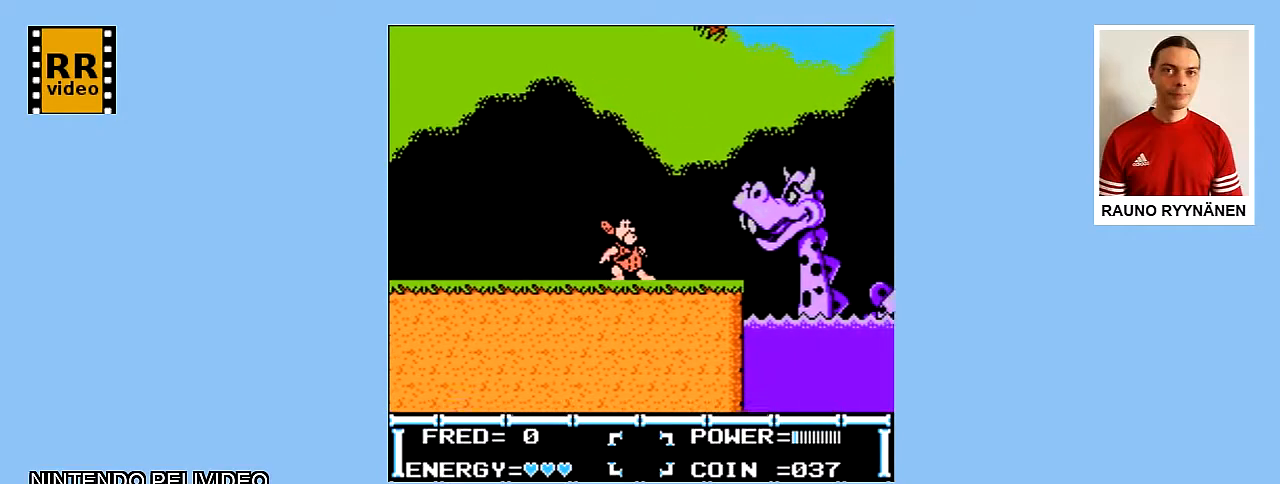
{"buttons": ["DPAD_LEFT"], "events": []}
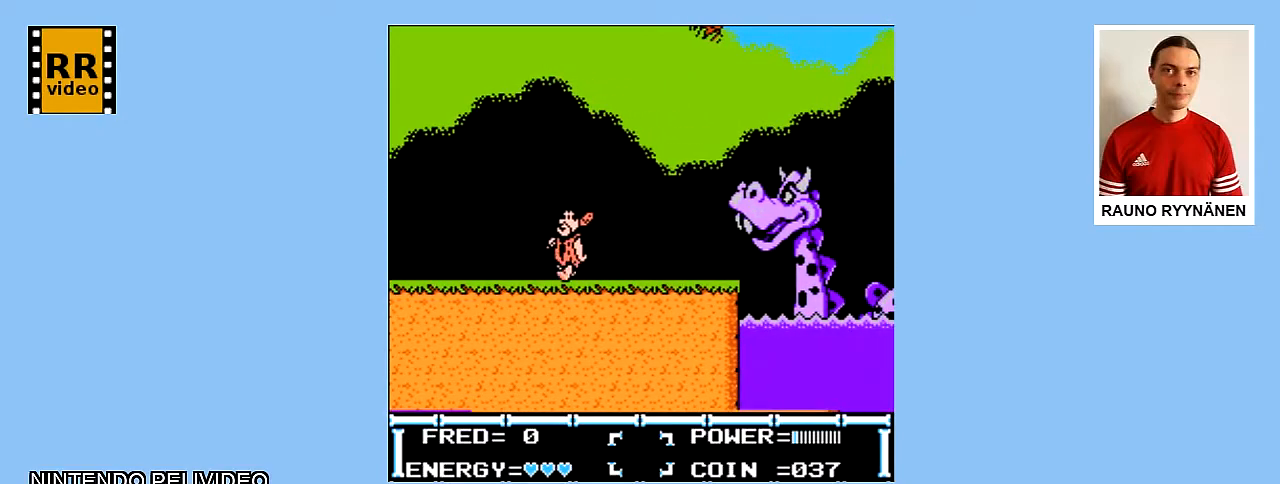
{"buttons": ["A", "DPAD_LEFT"], "events": [[283, "A", "down"]]}
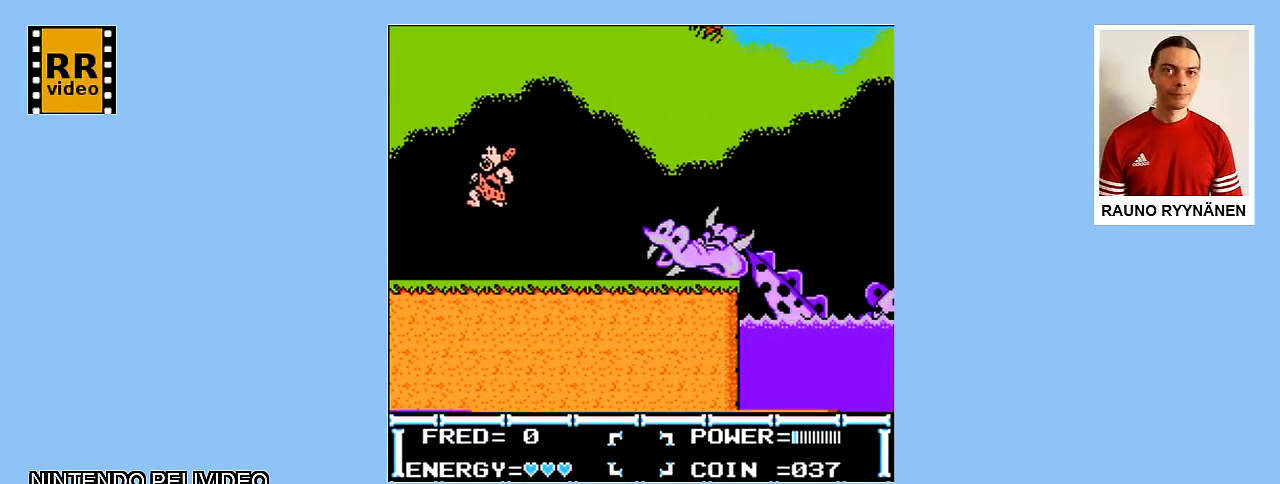
{"buttons": ["DPAD_RIGHT"], "events": [[33, "A", "up"], [267, "DPAD_LEFT", "up"], [500, "DPAD_RIGHT", "down"]]}
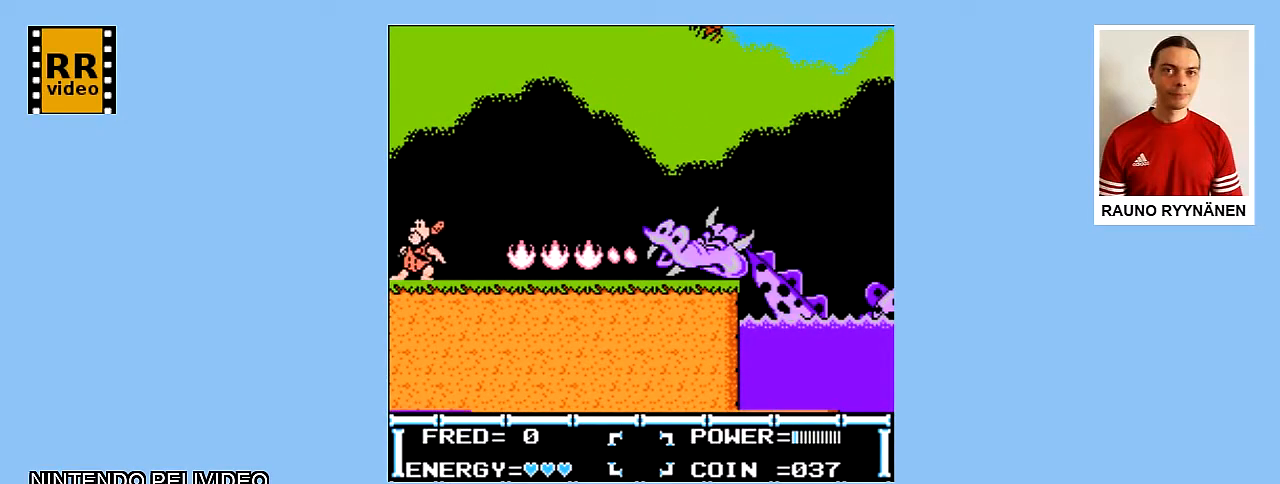
{"buttons": [], "events": [[50, "A", "down"], [233, "DPAD_RIGHT", "up"], [333, "A", "up"]]}
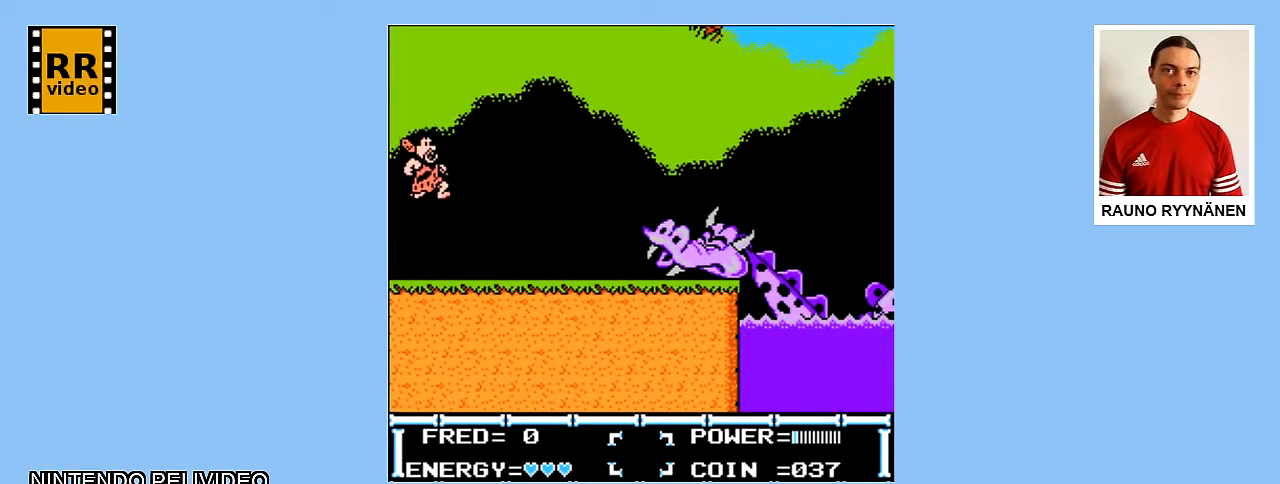
{"buttons": ["B"], "events": [[183, "B", "down"], [283, "B", "up"], [367, "B", "down"]]}
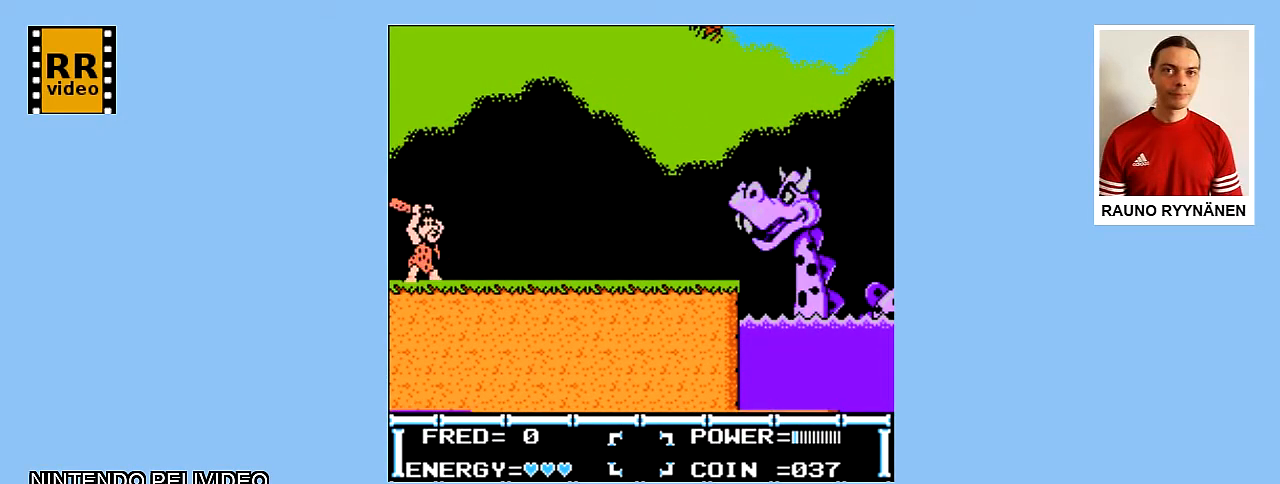
{"buttons": ["B"], "events": [[33, "B", "up"], [250, "B", "down"], [350, "B", "up"], [483, "B", "down"]]}
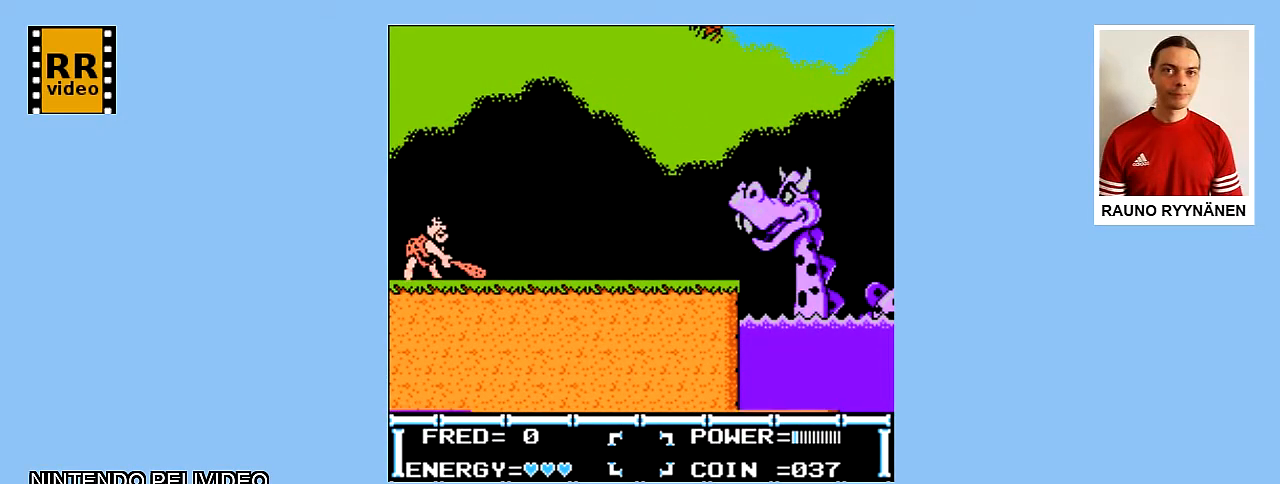
{"buttons": ["B"], "events": [[83, "B", "up"], [250, "B", "down"], [400, "B", "up"], [450, "B", "down"]]}
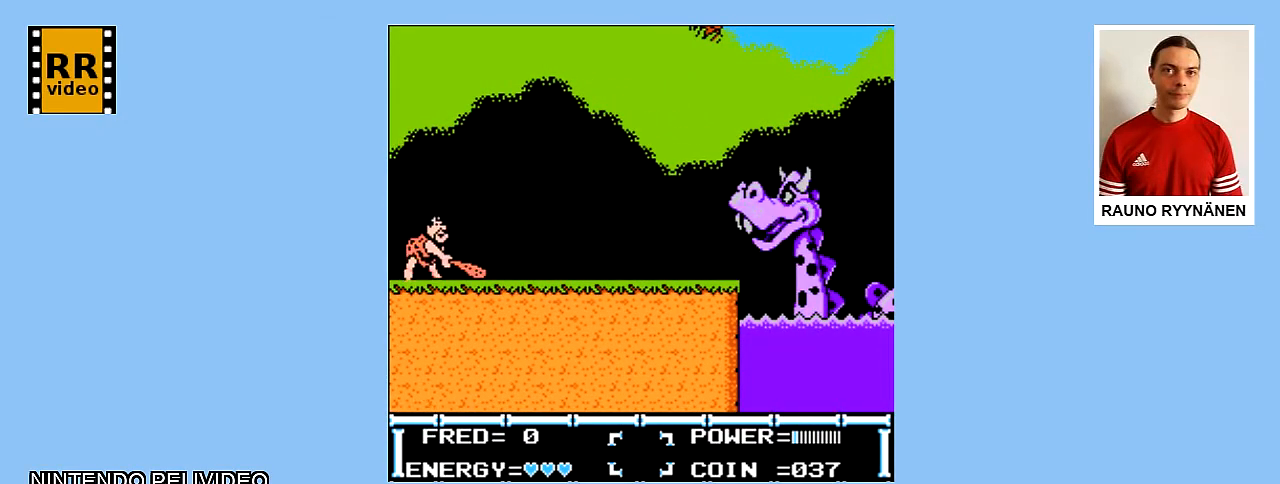
{"buttons": [], "events": [[117, "B", "up"], [283, "B", "down"], [417, "B", "up"]]}
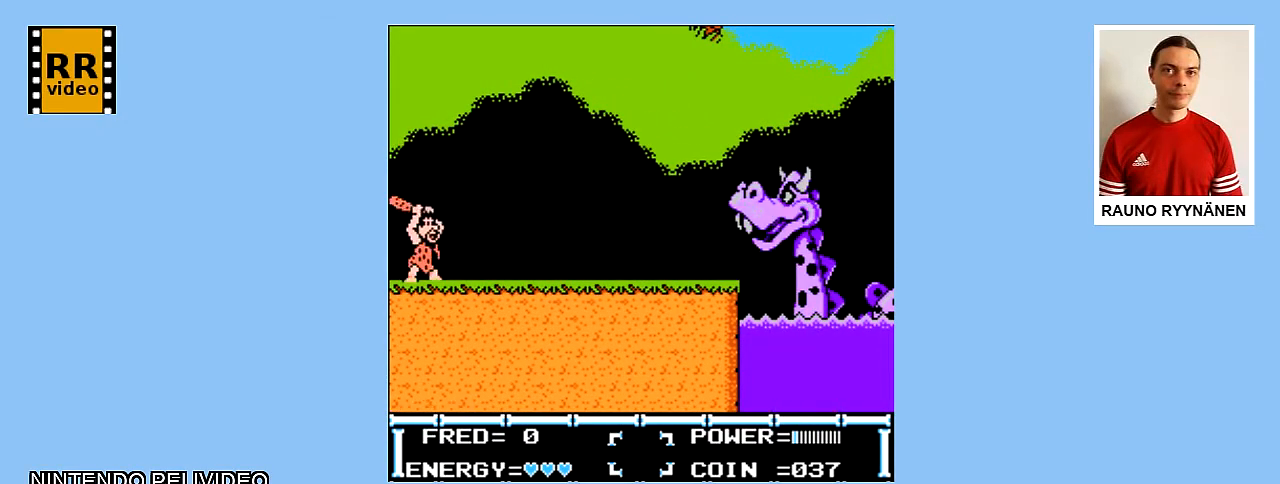
{"buttons": [], "events": [[67, "B", "down"], [200, "B", "up"], [350, "B", "down"], [433, "B", "up"]]}
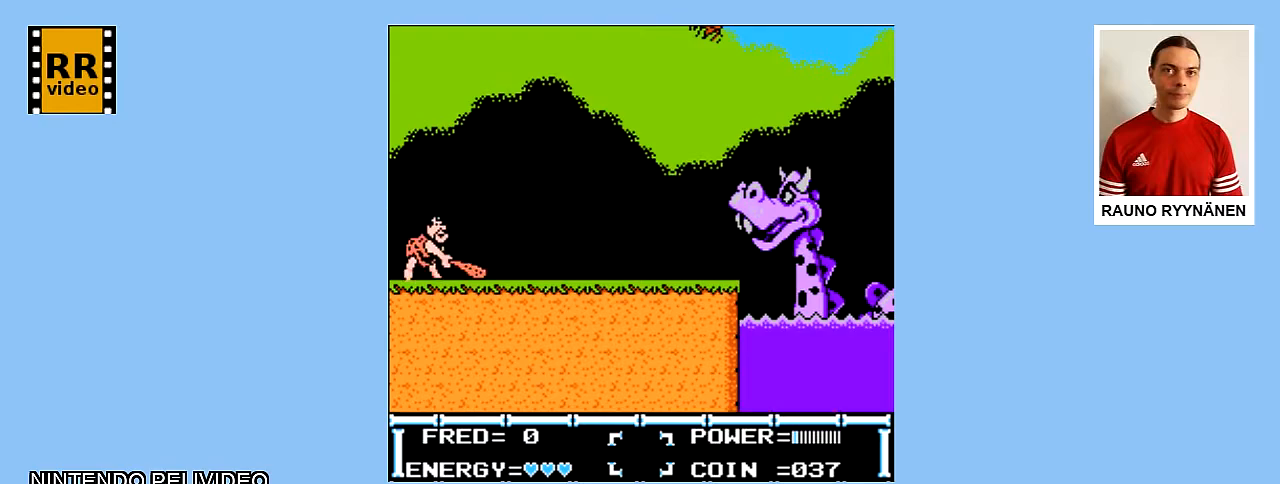
{"buttons": ["A"], "events": [[67, "B", "down"], [133, "B", "up"], [433, "A", "down"]]}
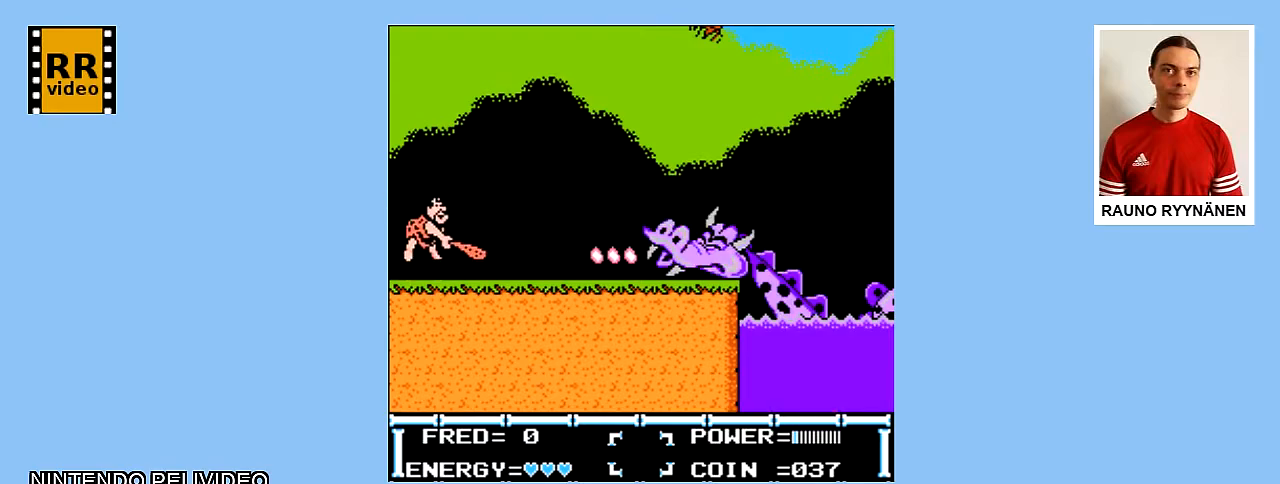
{"buttons": [], "events": [[250, "A", "up"], [417, "B", "down"], [483, "B", "up"]]}
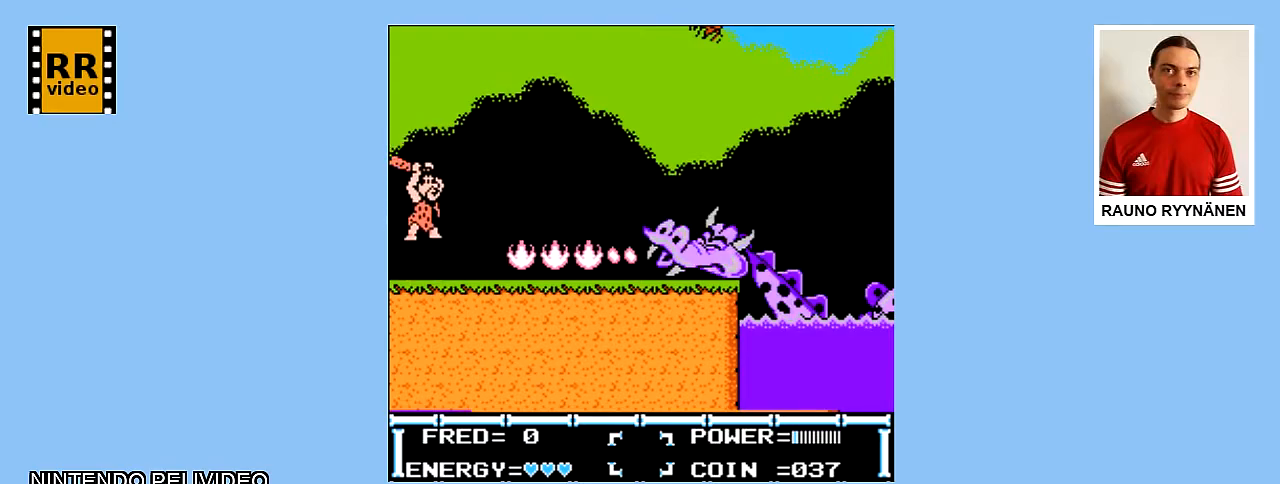
{"buttons": [], "events": [[117, "B", "down"], [200, "B", "up"], [283, "B", "down"], [417, "B", "up"]]}
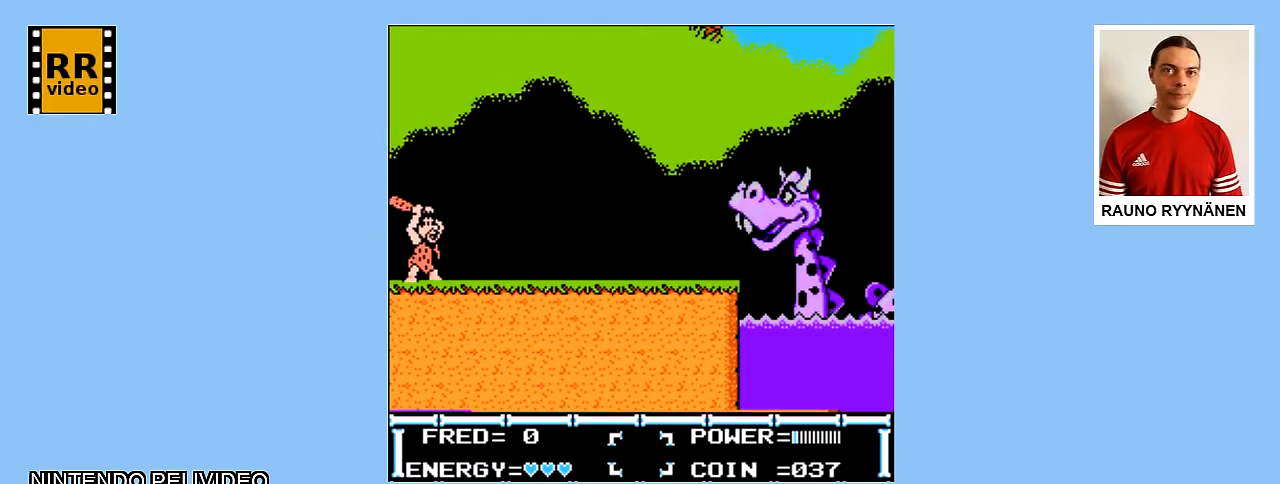
{"buttons": [], "events": [[133, "DPAD_RIGHT", "down"], [317, "DPAD_RIGHT", "up"]]}
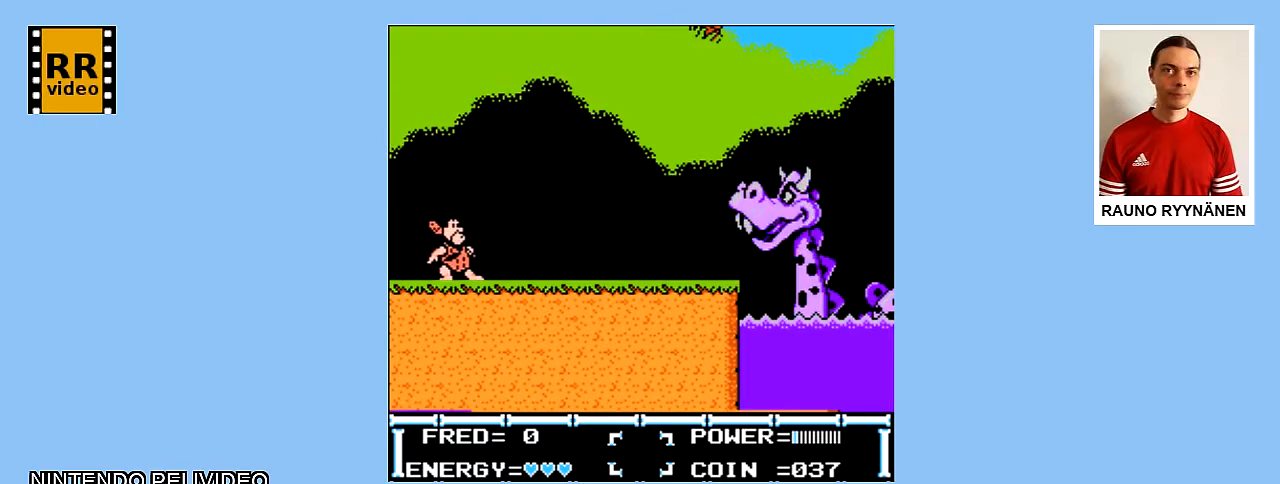
{"buttons": ["A"], "events": [[300, "A", "down"]]}
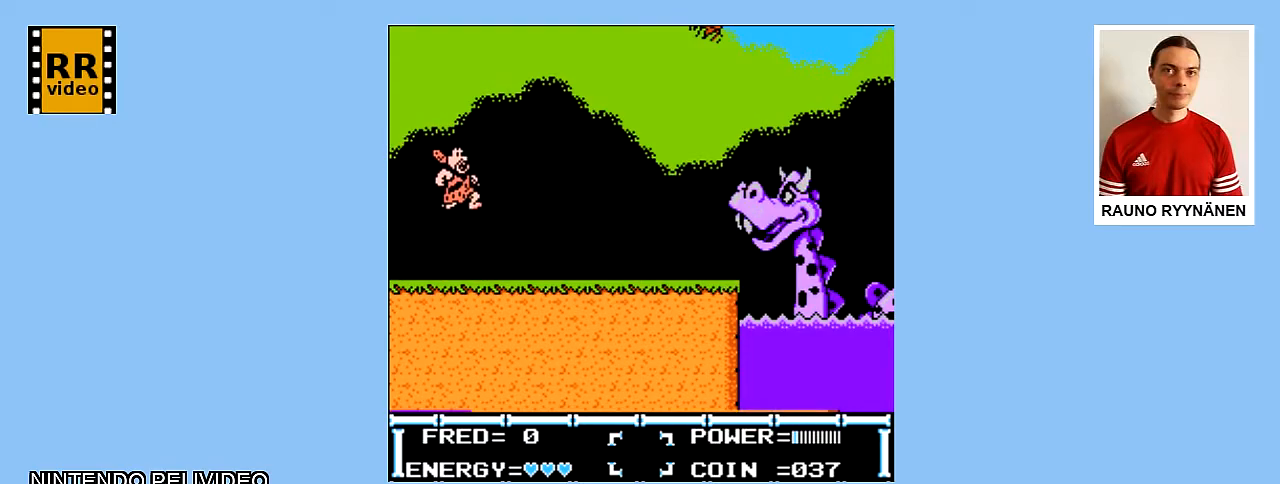
{"buttons": [], "events": [[100, "A", "up"]]}